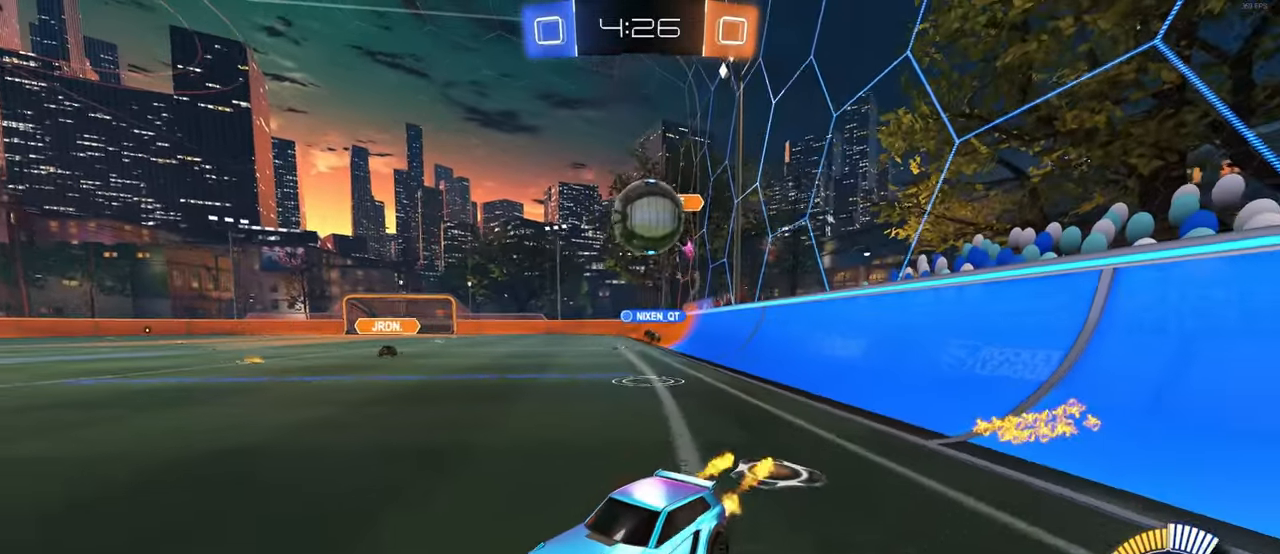
Gameplay with a controller (PlayStation layout); each line is a JSON object with the inputs held at the frame after it (dt_ms = milliseconds from this image to that frame). "events" lists button and stick changes between this image and that frame as [ms after this image, input, new state], when the widget could be followed in between. Not read: R2.
{"dt_ms": 500, "buttons": ["R1"], "left_stick": "left", "right_stick": "center", "events": [[17, "left_stick", "center"], [300, "left_stick", "right"], [400, "left_stick", "center"], [450, "left_stick", "left"]]}
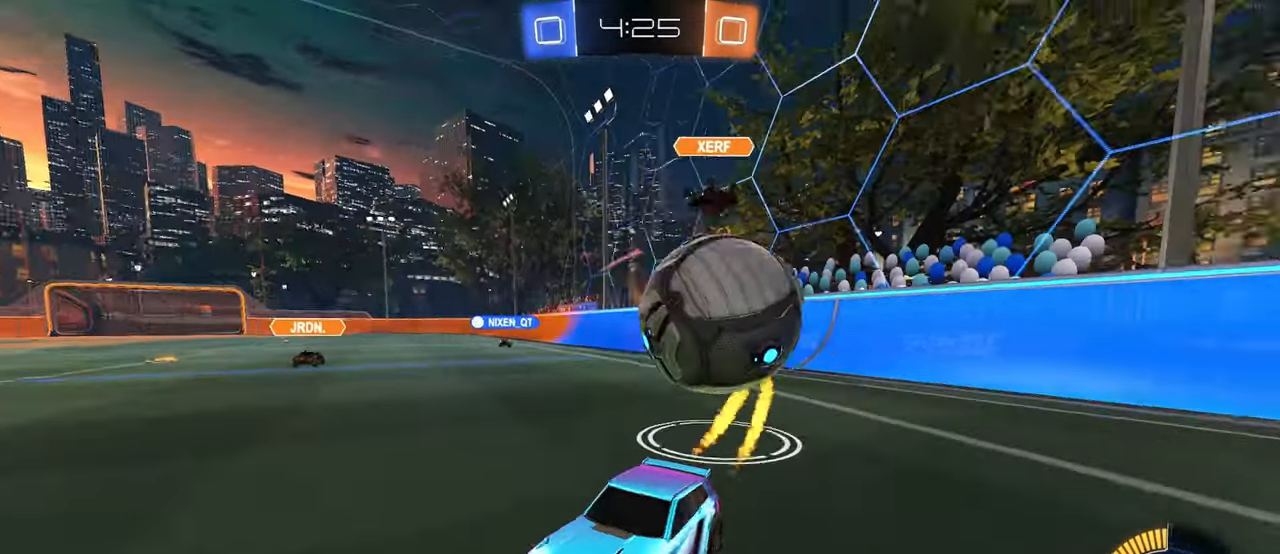
{"dt_ms": 500, "buttons": [], "left_stick": "left", "right_stick": "center", "events": [[200, "left_stick", "center"], [350, "left_stick", "left"], [433, "R1", "up"]]}
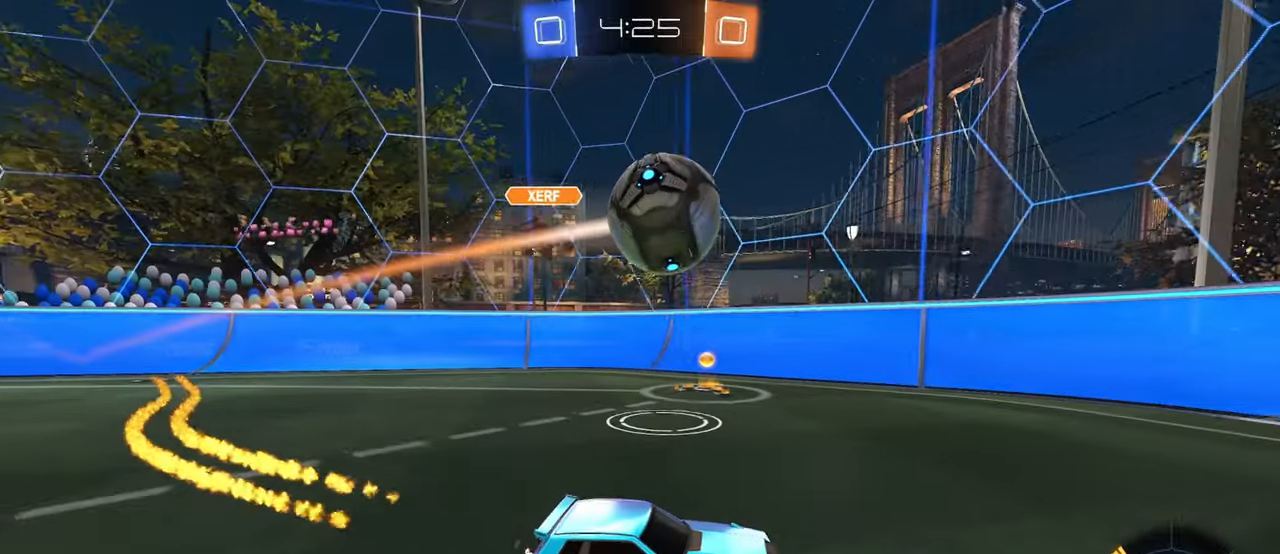
{"dt_ms": 500, "buttons": ["CROSS", "R1"], "left_stick": "down", "right_stick": "center", "events": [[150, "left_stick", "down-left"], [200, "CROSS", "down"], [333, "left_stick", "center"], [383, "left_stick", "down"], [416, "R1", "down"]]}
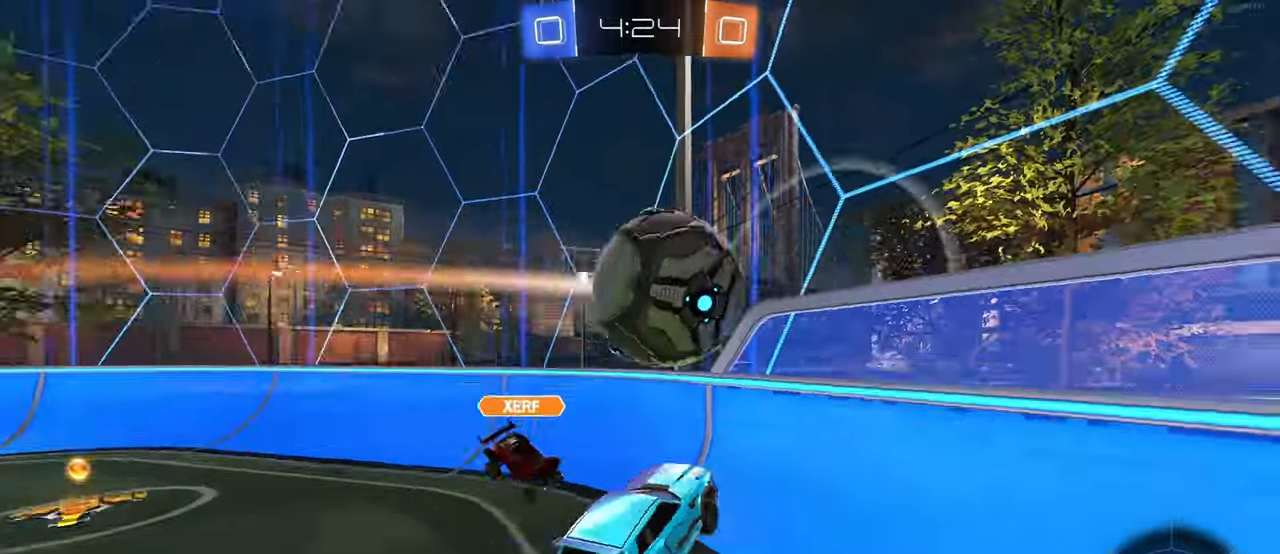
{"dt_ms": 500, "buttons": ["CROSS", "R1"], "left_stick": "right", "right_stick": "center", "events": [[50, "L1", "down"], [66, "left_stick", "up-left"], [200, "L1", "up"], [233, "left_stick", "left"], [433, "left_stick", "center"], [500, "left_stick", "right"]]}
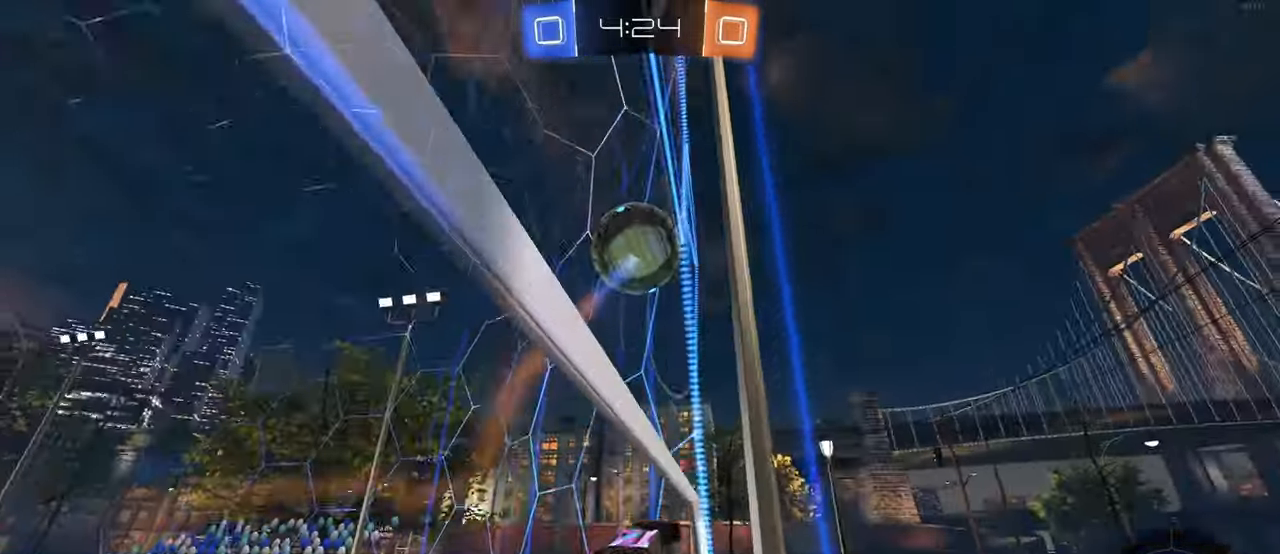
{"dt_ms": 500, "buttons": ["CROSS"], "left_stick": "left", "right_stick": "center", "events": [[66, "left_stick", "center"], [116, "left_stick", "left"], [133, "R1", "up"], [200, "left_stick", "up-right"], [383, "left_stick", "center"], [433, "left_stick", "left"]]}
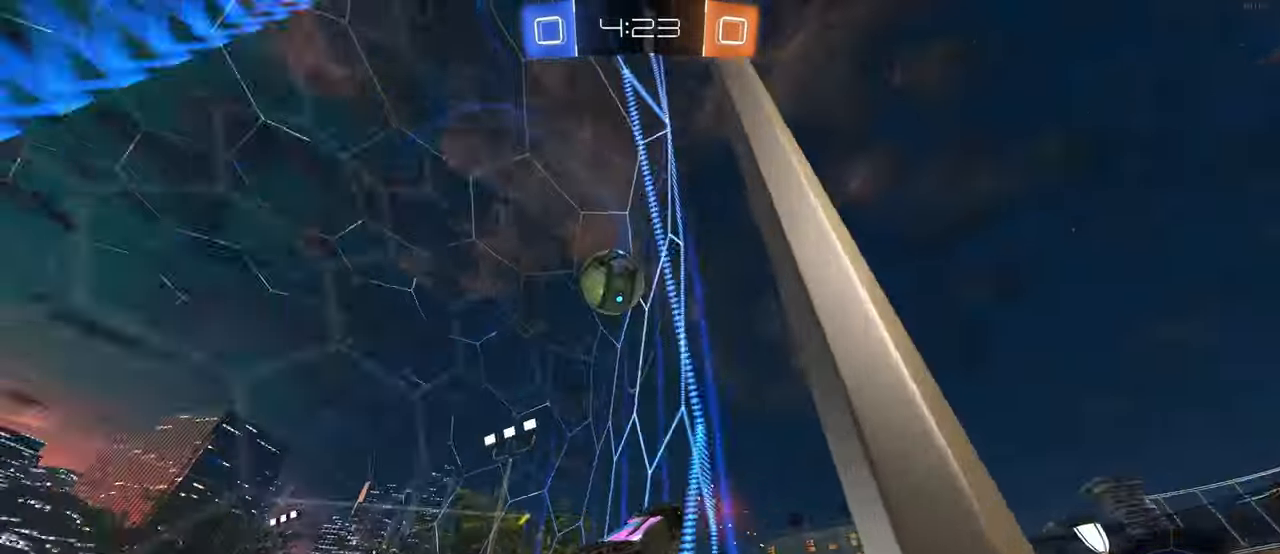
{"dt_ms": 500, "buttons": ["CROSS"], "left_stick": "center", "right_stick": "center", "events": [[33, "left_stick", "center"]]}
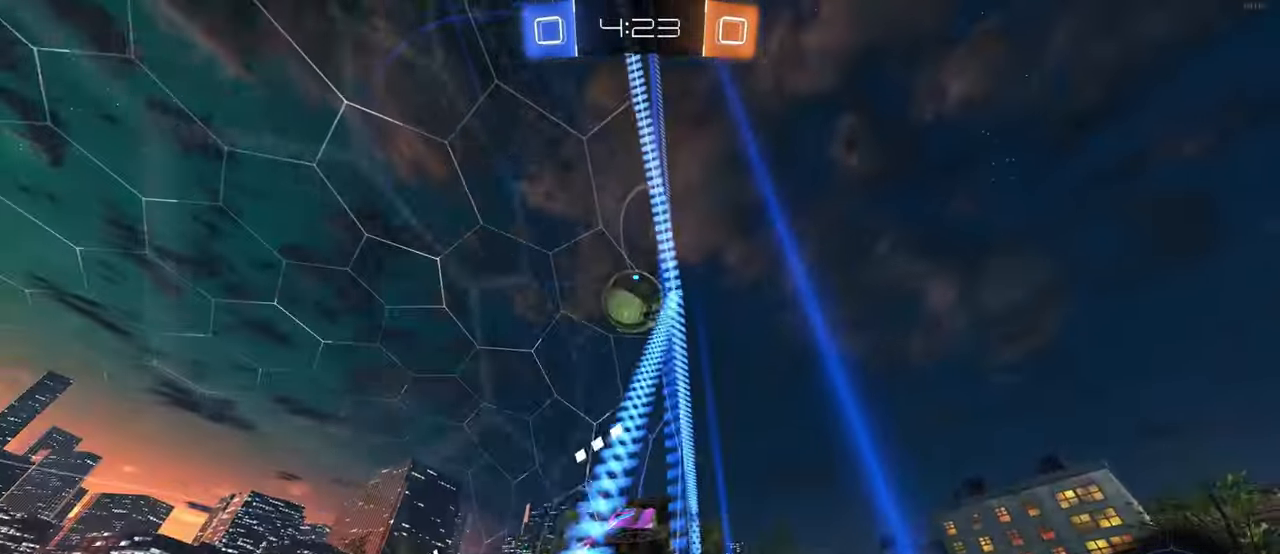
{"dt_ms": 1000, "buttons": ["CROSS", "SQUARE"], "left_stick": "right", "right_stick": "center"}
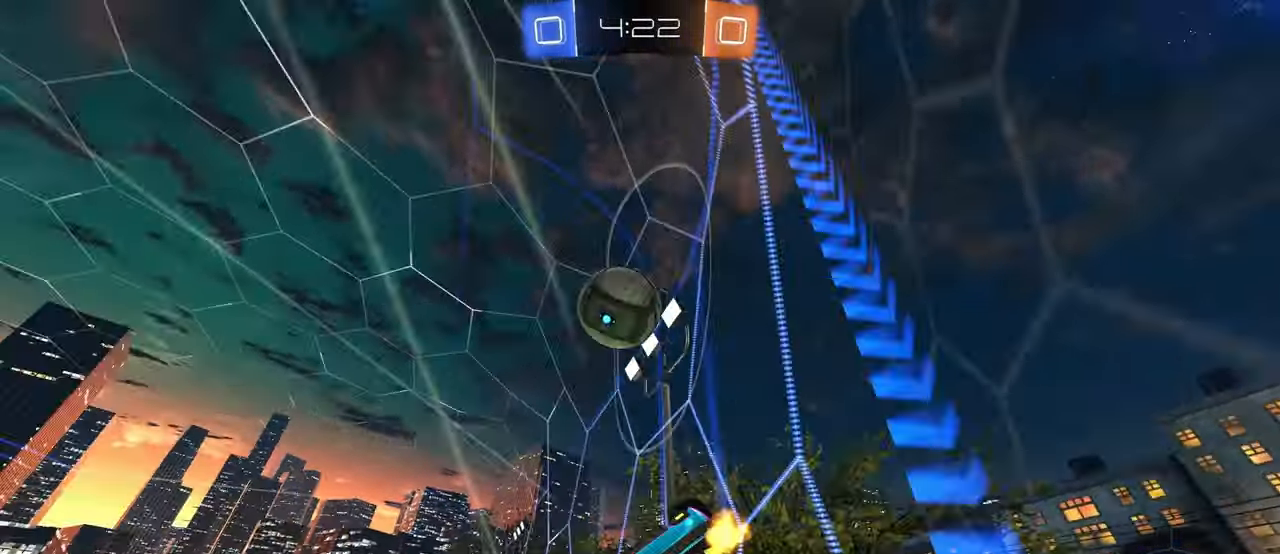
{"dt_ms": 500, "buttons": [], "left_stick": "center", "right_stick": "center", "events": [[250, "left_stick", "center"], [266, "CROSS", "up"], [266, "SQUARE", "up"], [300, "left_stick", "left"], [450, "left_stick", "center"]]}
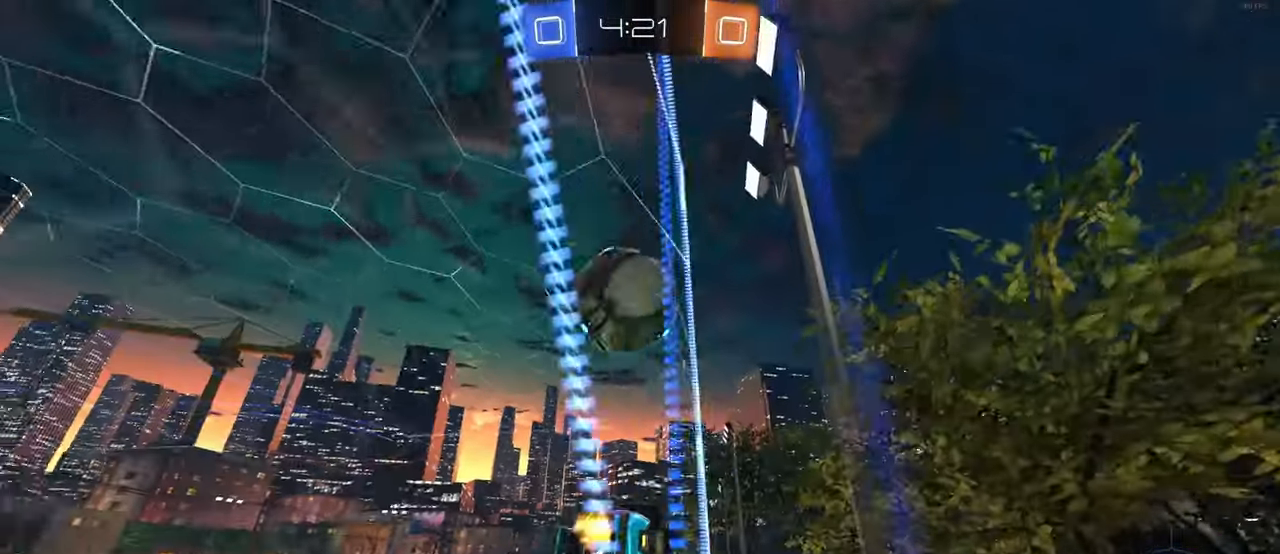
{"dt_ms": 500, "buttons": ["CROSS", "R1"], "left_stick": "left", "right_stick": "center", "events": [[33, "left_stick", "left"], [150, "left_stick", "center"], [233, "left_stick", "right"], [333, "left_stick", "center"], [366, "R1", "down"], [383, "left_stick", "left"], [500, "CROSS", "down"]]}
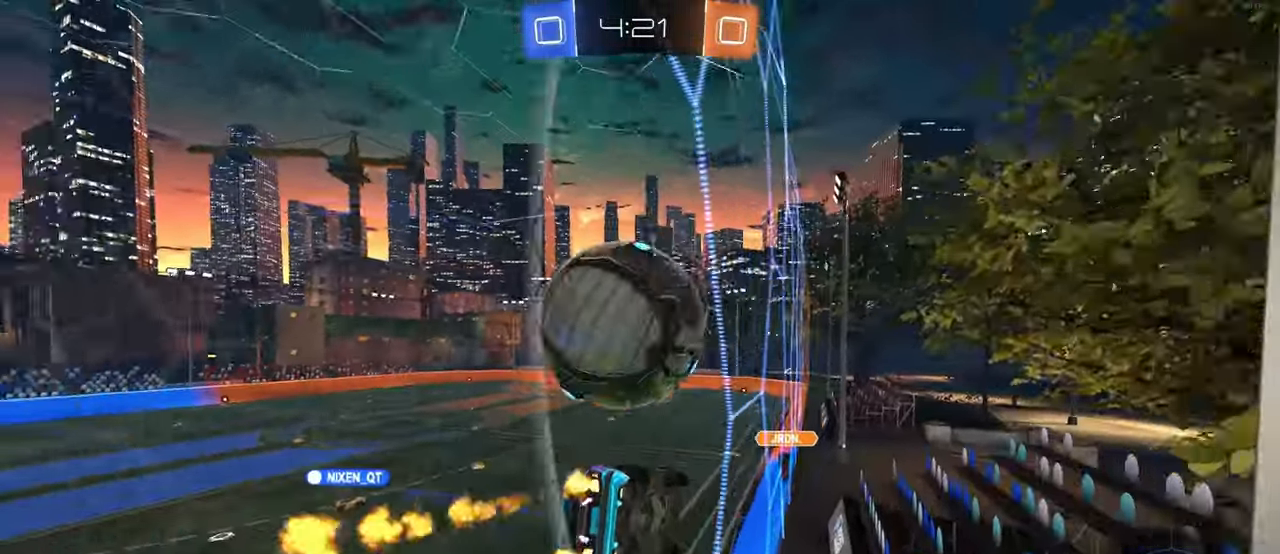
{"dt_ms": 500, "buttons": [], "left_stick": "up-left", "right_stick": "center", "events": [[16, "R1", "up"], [16, "left_stick", "center"], [150, "left_stick", "down-right"], [250, "SQUARE", "down"], [400, "CROSS", "up"], [400, "SQUARE", "up"], [400, "left_stick", "center"], [450, "left_stick", "left"], [500, "left_stick", "up-left"]]}
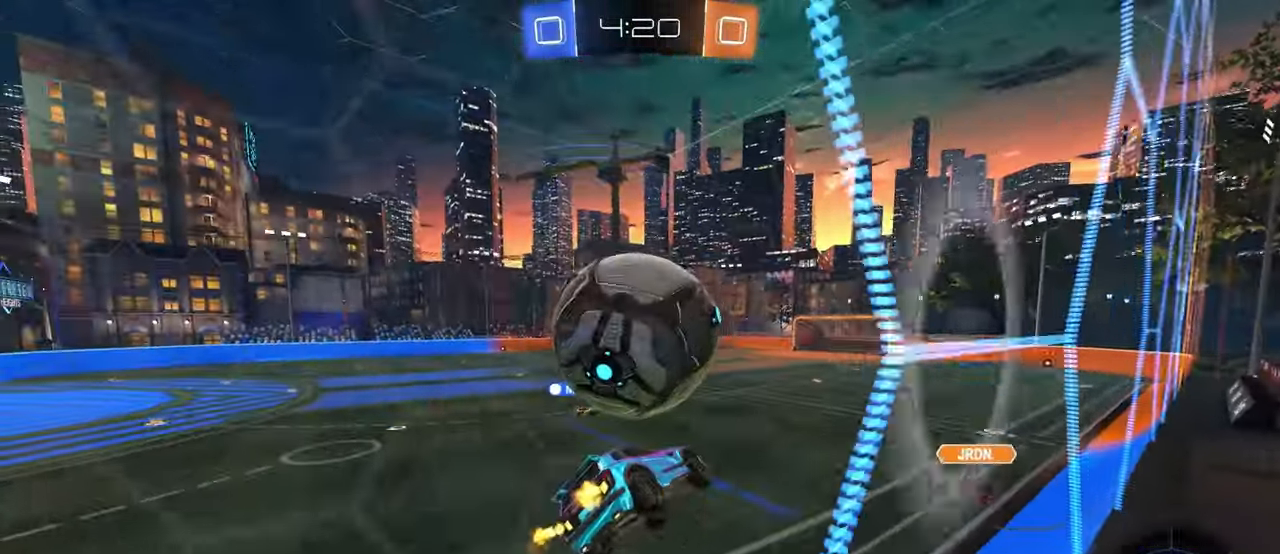
{"dt_ms": 500, "buttons": [], "left_stick": "center", "right_stick": "center", "events": [[16, "CROSS", "down"], [16, "R1", "down"], [116, "left_stick", "center"], [150, "CROSS", "up"], [366, "R1", "up"]]}
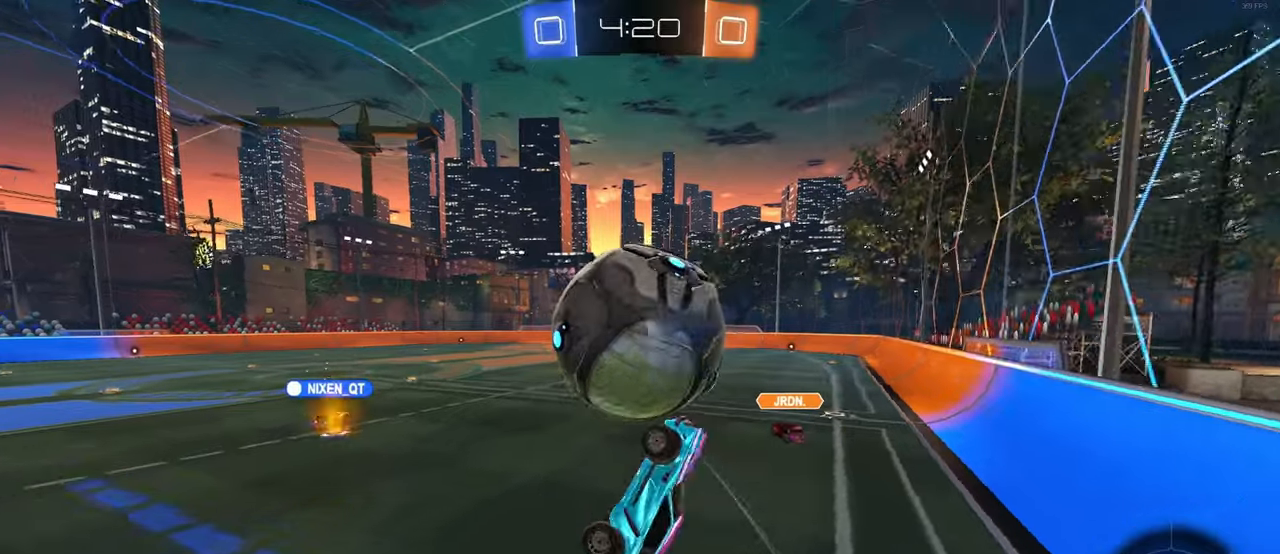
{"dt_ms": 500, "buttons": ["R1"], "left_stick": "right", "right_stick": "center", "events": [[83, "left_stick", "right"], [150, "R1", "down"], [150, "left_stick", "up"], [183, "L1", "down"], [283, "left_stick", "left"], [317, "L1", "up"], [400, "left_stick", "center"], [467, "left_stick", "right"]]}
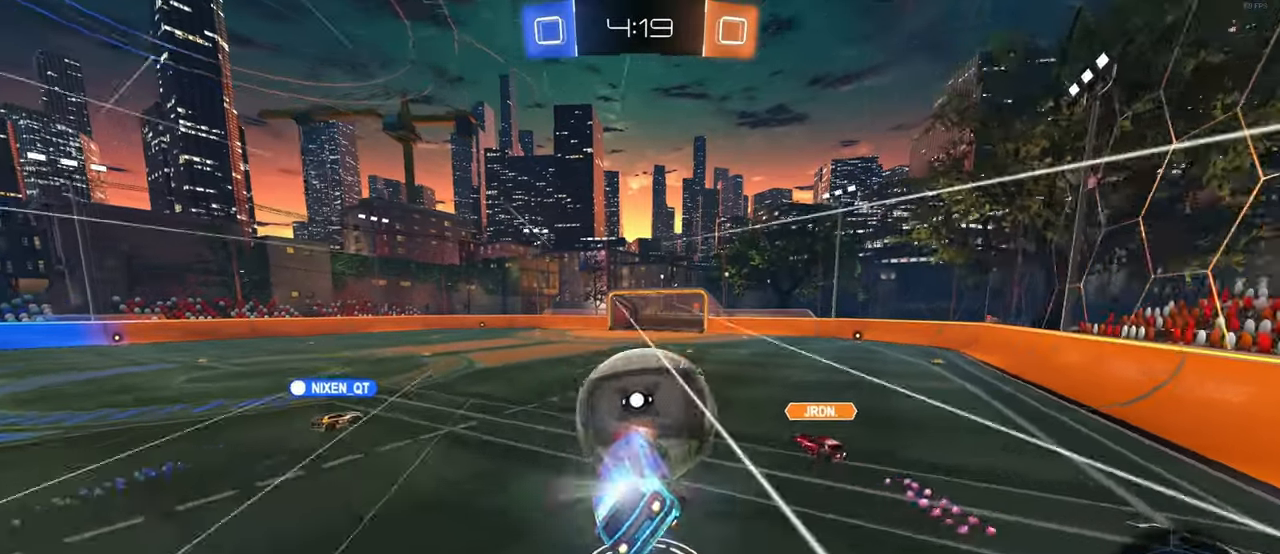
{"dt_ms": 500, "buttons": ["R1"], "left_stick": "center", "right_stick": "center", "events": [[33, "SQUARE", "down"], [67, "left_stick", "center"], [150, "left_stick", "right"], [283, "left_stick", "center"], [333, "SQUARE", "up"]]}
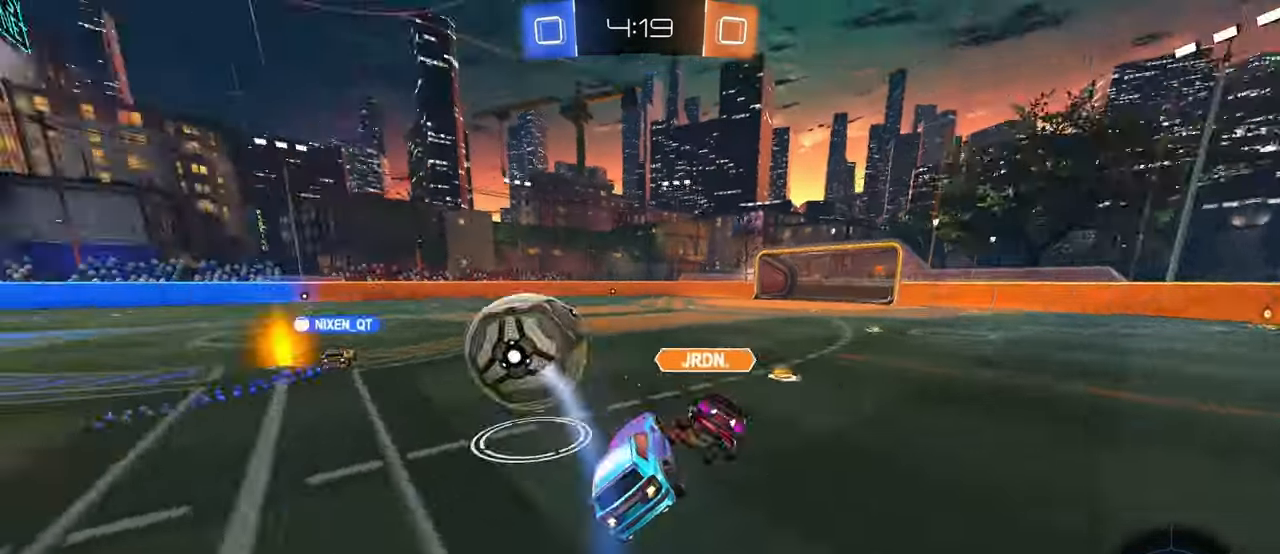
{"dt_ms": 500, "buttons": ["R1"], "left_stick": "right", "right_stick": "center", "events": [[33, "left_stick", "right"], [300, "TRIANGLE", "down"], [467, "TRIANGLE", "up"]]}
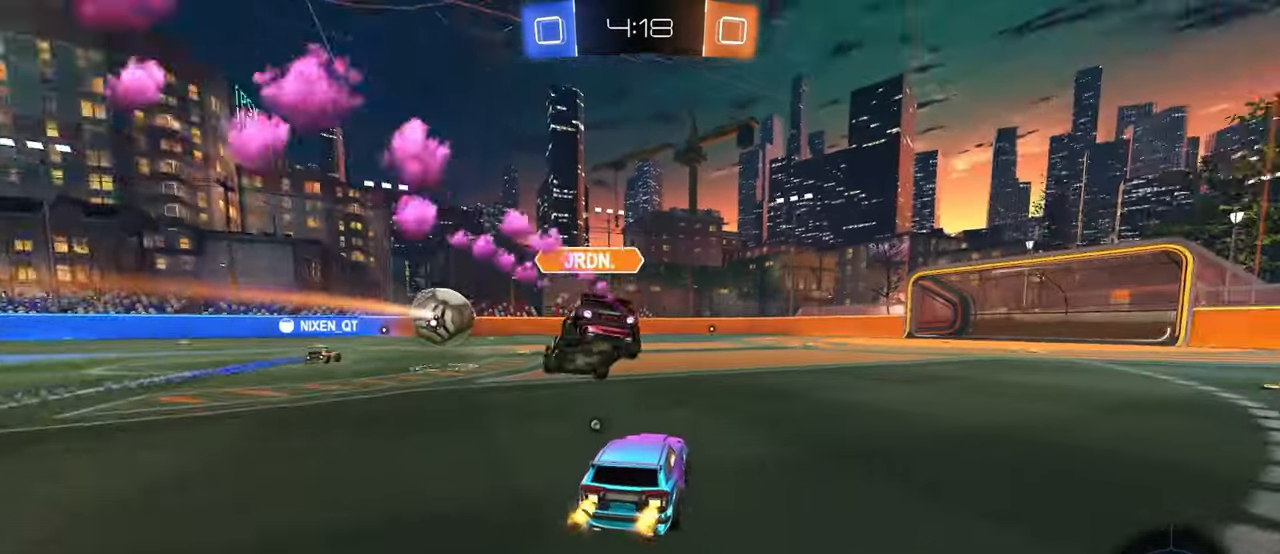
{"dt_ms": 500, "buttons": ["CROSS"], "left_stick": "center", "right_stick": "center", "events": [[100, "R1", "up"], [450, "left_stick", "center"], [483, "CROSS", "down"]]}
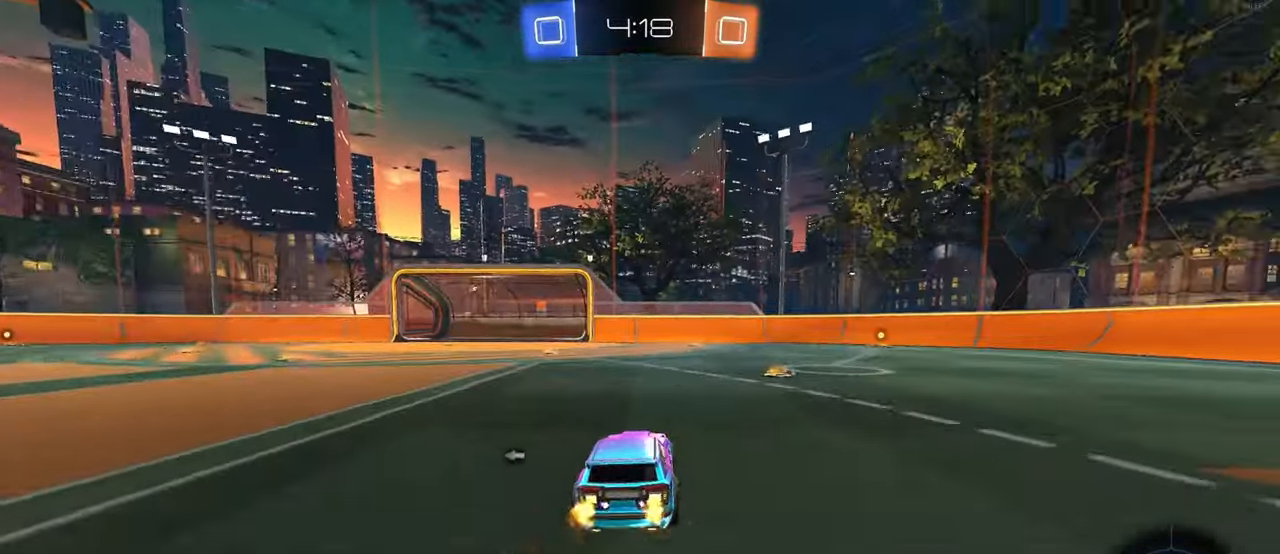
{"dt_ms": 500, "buttons": ["SQUARE"], "left_stick": "down-right", "right_stick": "center", "events": [[33, "left_stick", "up-right"], [67, "CROSS", "up"], [117, "CROSS", "down"], [150, "SQUARE", "down"], [183, "left_stick", "down"], [200, "CROSS", "up"], [317, "left_stick", "down-right"]]}
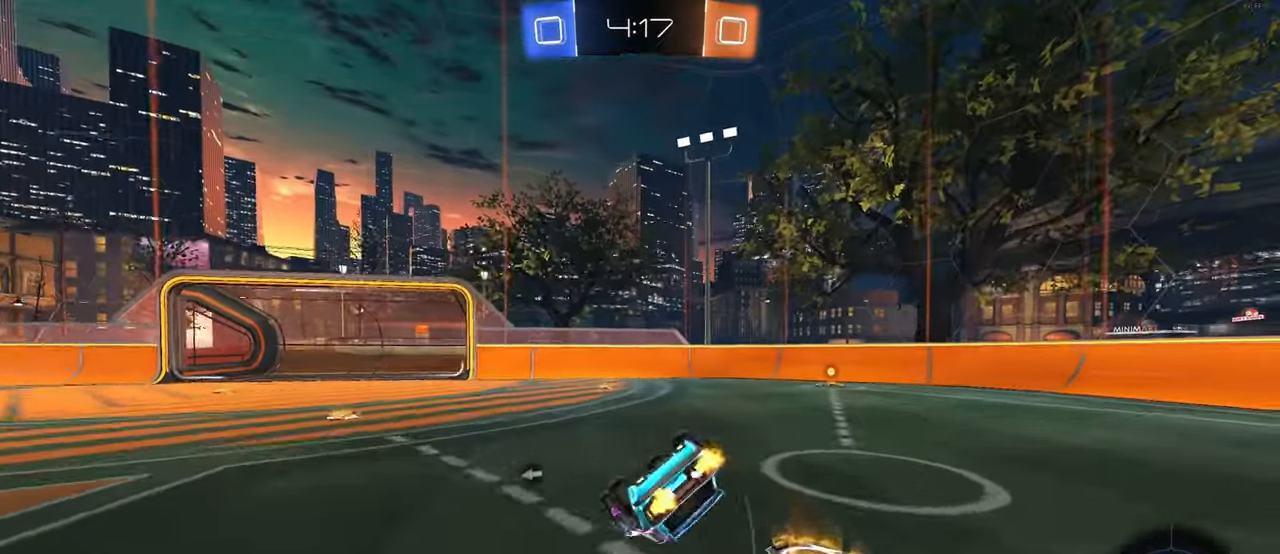
{"dt_ms": 500, "buttons": [], "left_stick": "left", "right_stick": "center", "events": [[400, "SQUARE", "up"], [433, "left_stick", "left"]]}
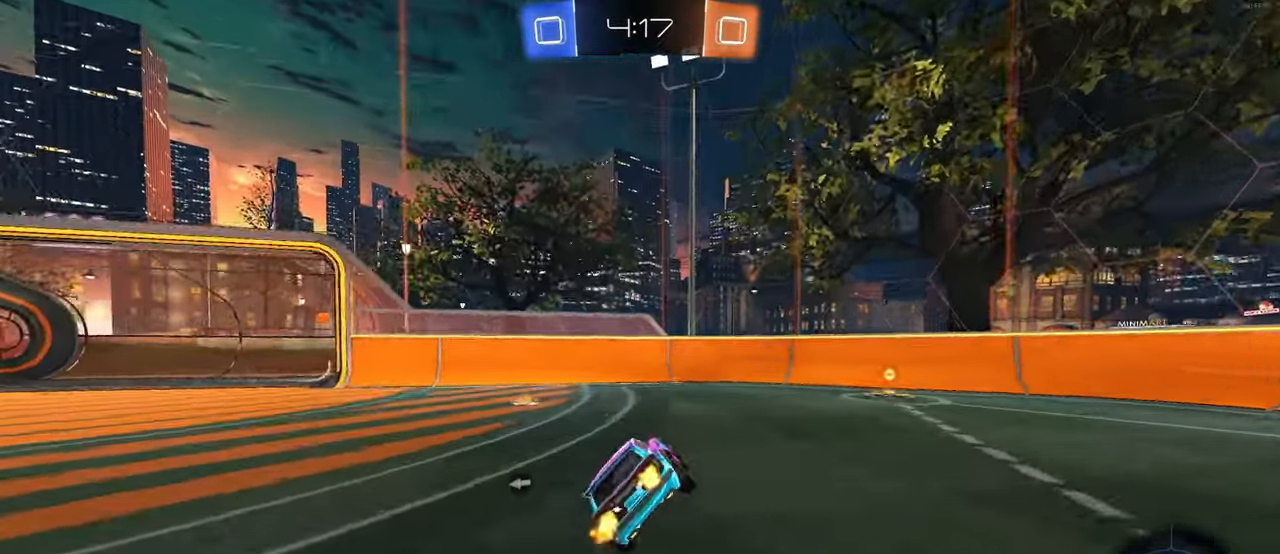
{"dt_ms": 500, "buttons": [], "left_stick": "left", "right_stick": "center", "events": [[17, "TRIANGLE", "down"], [117, "TRIANGLE", "up"], [250, "SQUARE", "down"], [333, "SQUARE", "up"]]}
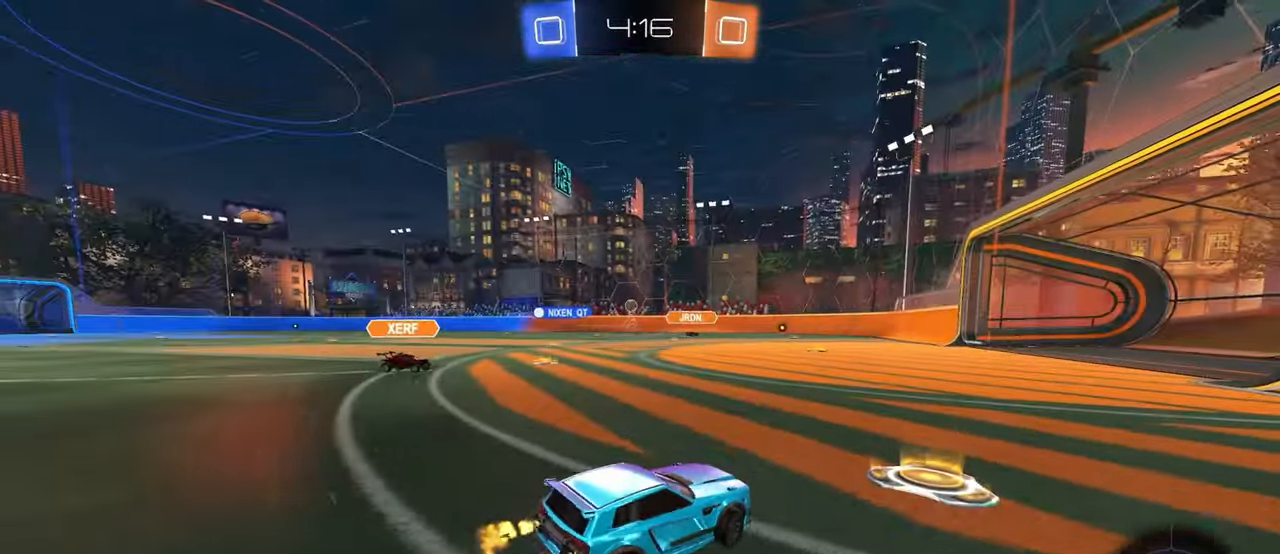
{"dt_ms": 500, "buttons": [], "left_stick": "center", "right_stick": "center", "events": [[417, "left_stick", "center"]]}
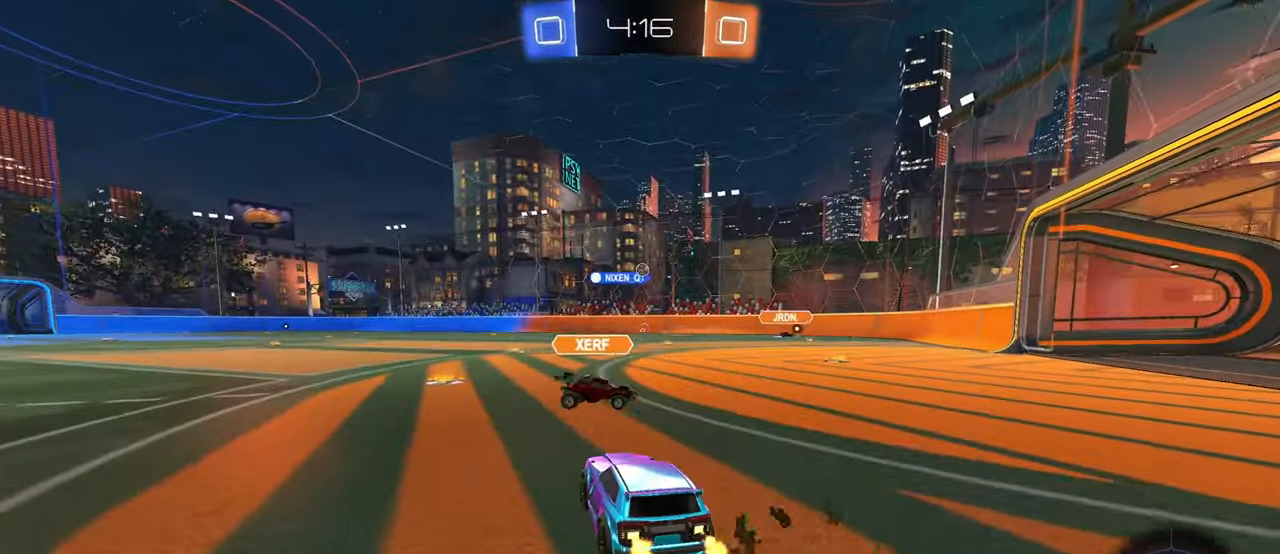
{"dt_ms": 500, "buttons": [], "left_stick": "right", "right_stick": "center", "events": [[100, "left_stick", "left"], [250, "left_stick", "center"], [450, "left_stick", "right"]]}
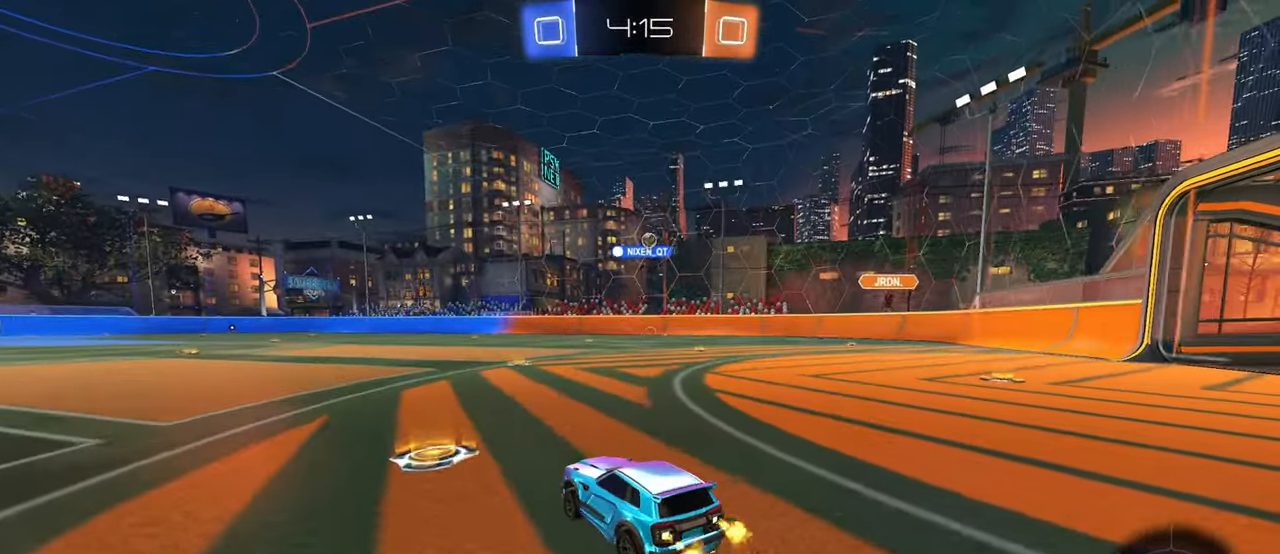
{"dt_ms": 500, "buttons": [], "left_stick": "center", "right_stick": "center", "events": [[133, "left_stick", "center"]]}
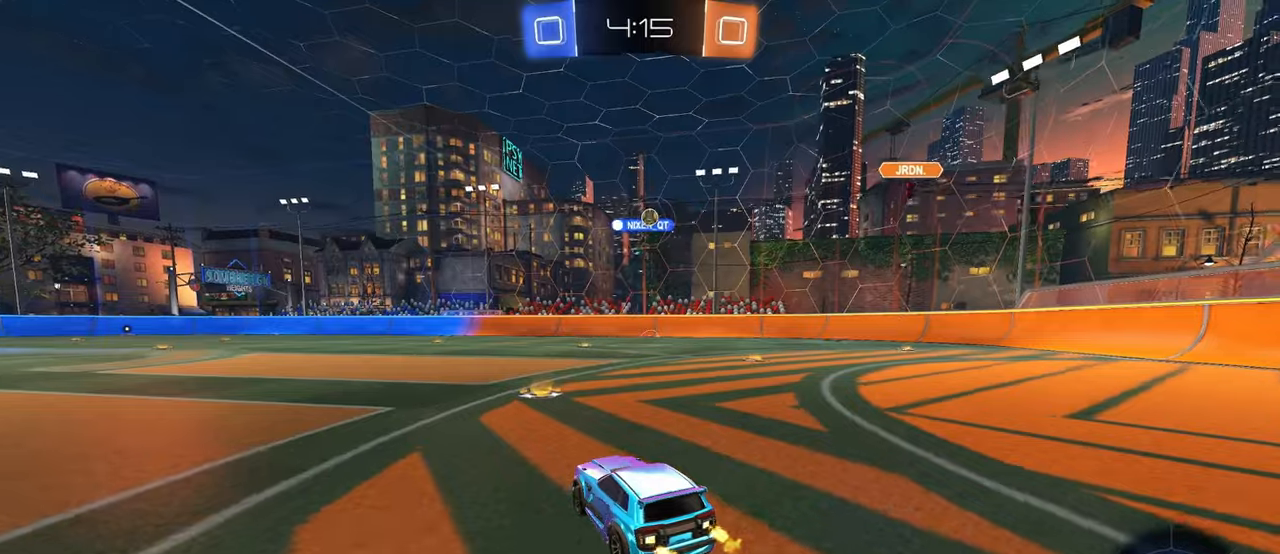
{"dt_ms": 500, "buttons": [], "left_stick": "left", "right_stick": "center", "events": [[267, "left_stick", "left"]]}
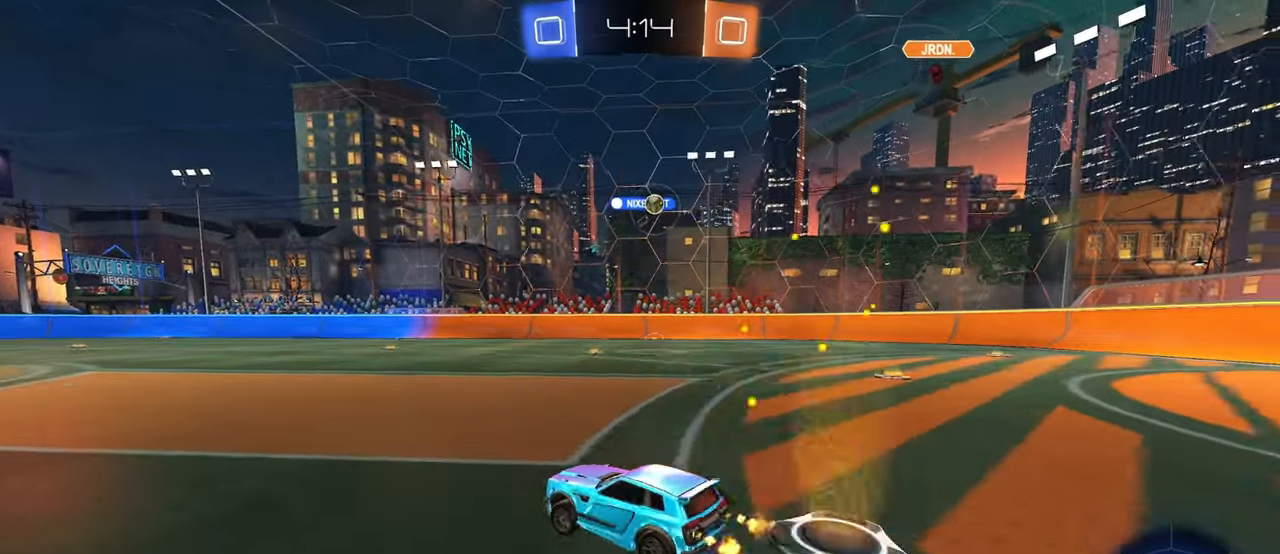
{"dt_ms": 500, "buttons": [], "left_stick": "right", "right_stick": "center", "events": [[417, "left_stick", "down"], [484, "left_stick", "right"]]}
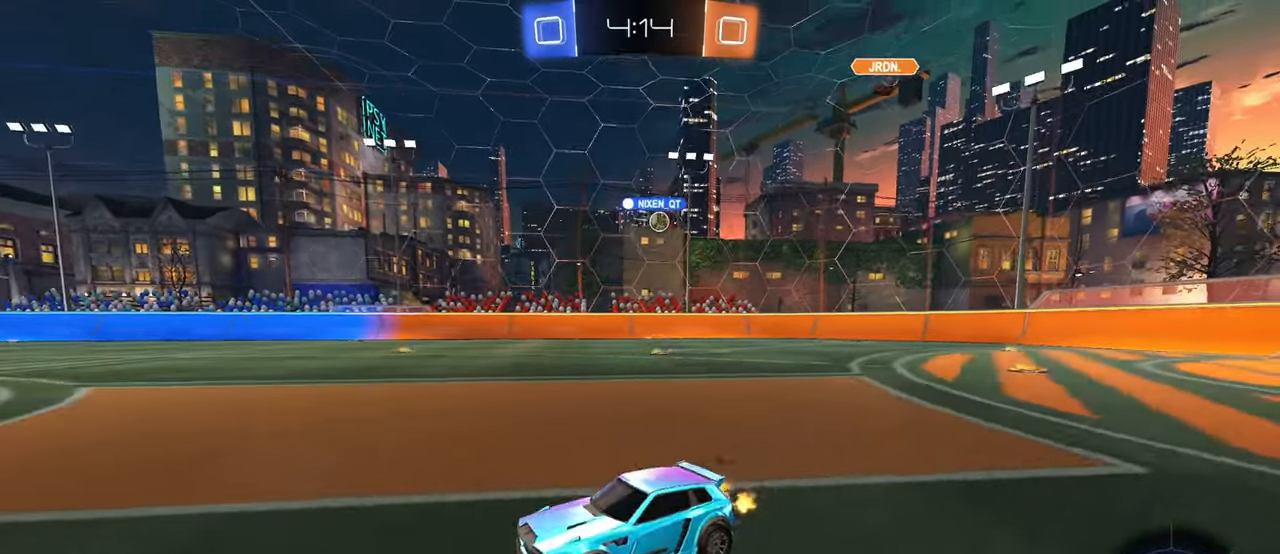
{"dt_ms": 500, "buttons": [], "left_stick": "right", "right_stick": "center", "events": [[200, "left_stick", "center"], [300, "left_stick", "left"], [484, "left_stick", "right"]]}
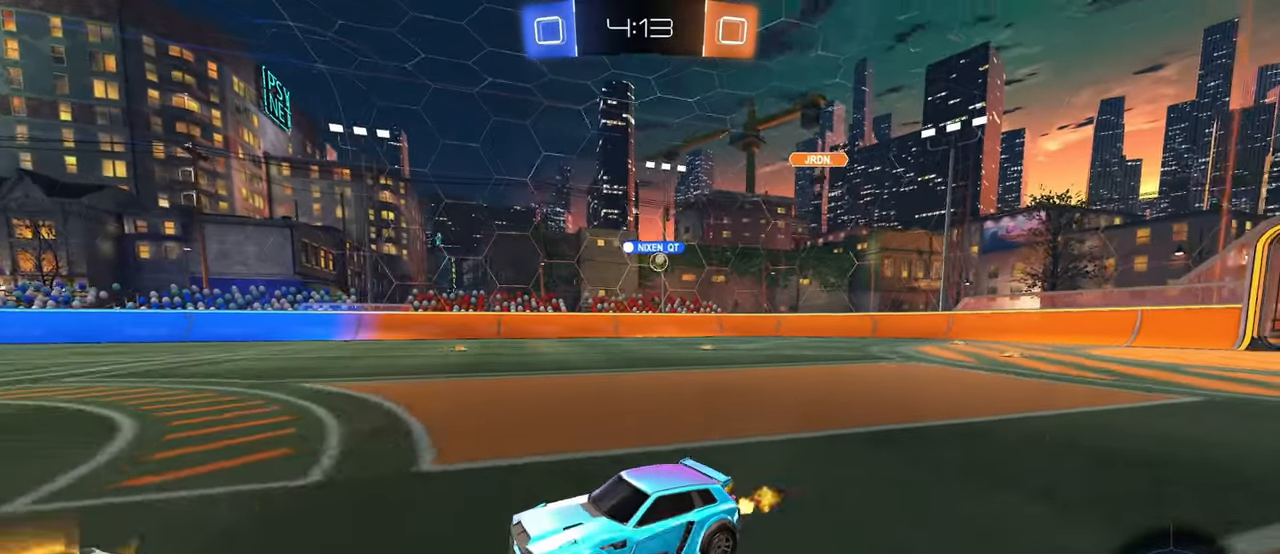
{"dt_ms": 500, "buttons": [], "left_stick": "right", "right_stick": "center", "events": [[84, "SQUARE", "down"], [167, "SQUARE", "up"]]}
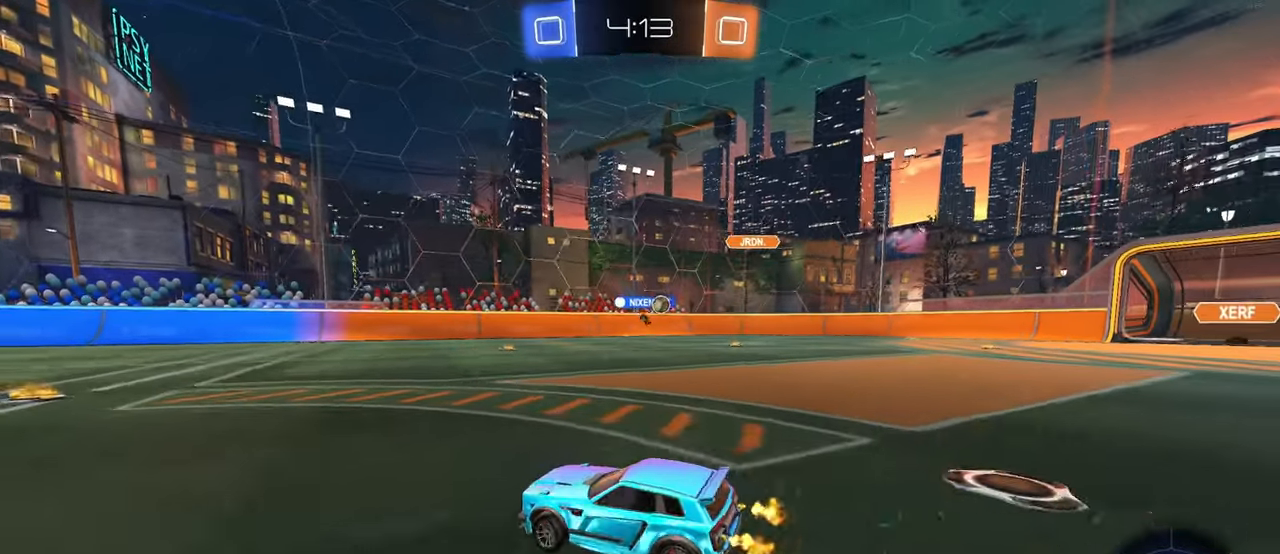
{"dt_ms": 500, "buttons": [], "left_stick": "right", "right_stick": "center", "events": [[200, "left_stick", "center"], [384, "left_stick", "right"]]}
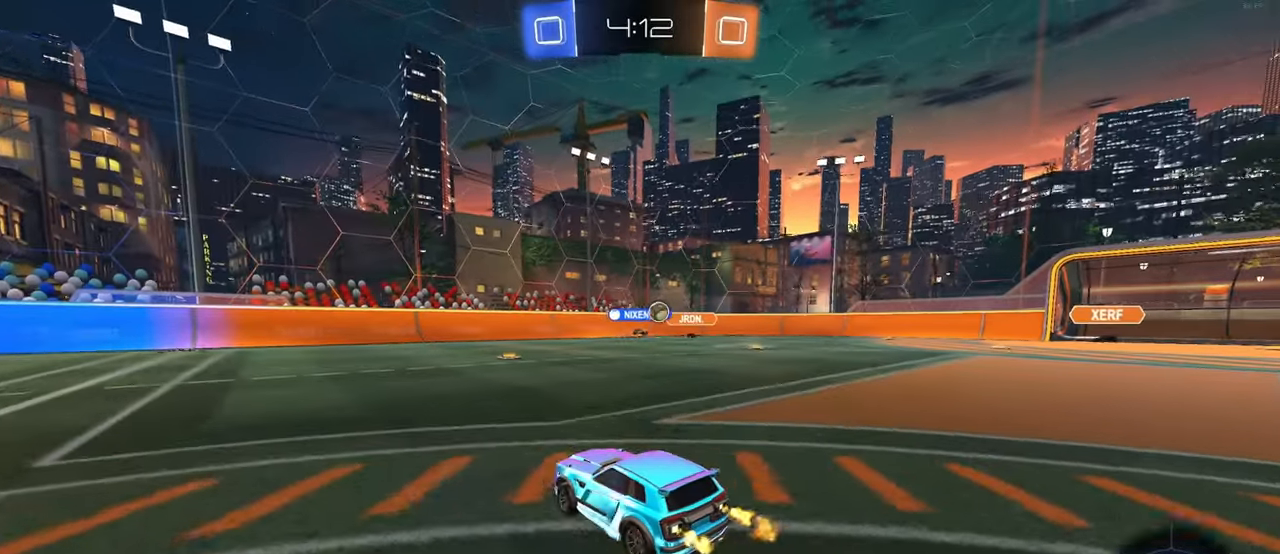
{"dt_ms": 500, "buttons": [], "left_stick": "center", "right_stick": "center", "events": [[117, "left_stick", "center"]]}
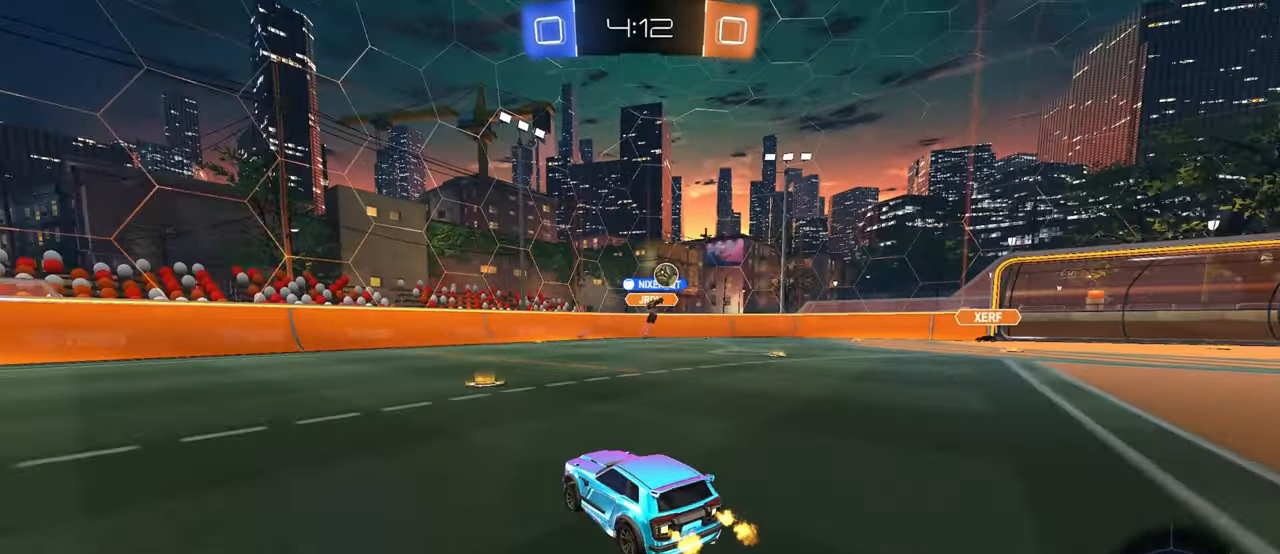
{"dt_ms": 500, "buttons": [], "left_stick": "right", "right_stick": "center", "events": [[200, "SQUARE", "down"], [217, "left_stick", "right"], [300, "SQUARE", "up"]]}